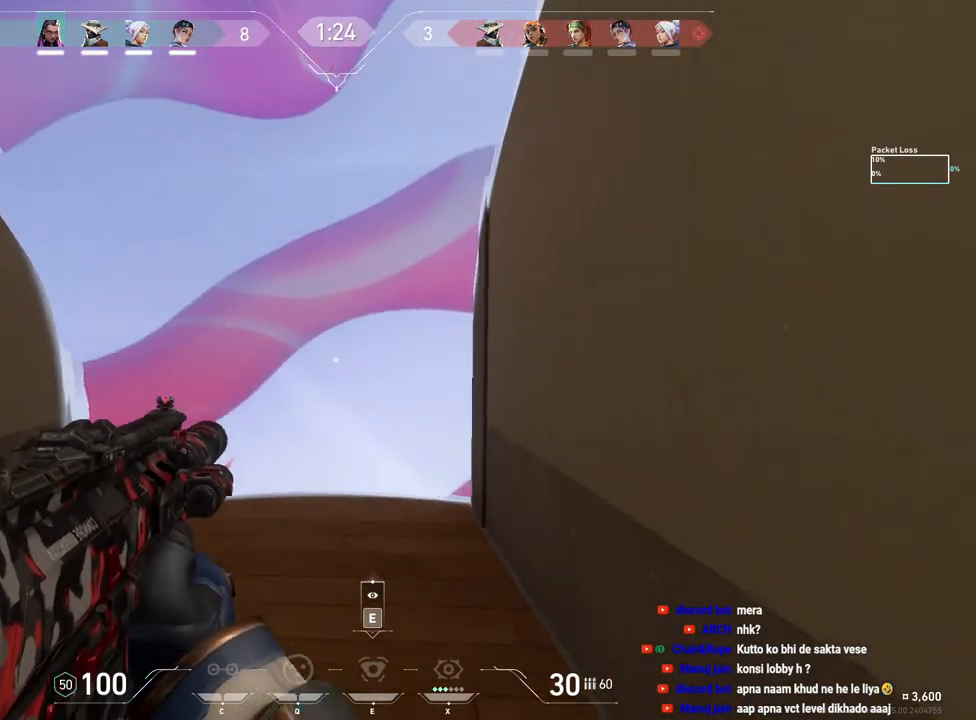
Gameplay with keyboard and mouse; each line is a JSON object with the keys and mouse buttons held at the frame after it. "events" lists presses ("down") and releases ("up") of "a", "ctrl", "d", "f", "q", "r", "s", "shift", "space", "tab", "w", "mouse_left", "mouse_wheel", "mouse_right", "mouse_mb4" and "mouse_mb5" between this image and that frame as [ms after this image, input, new state], when the widget could be followed in between. "mouse_left", "mouse_wheel", "mouse_right", "mouse_mb4", "mouse_mb5" = the "left", "wheel", "right", "mb4", "mb5" buttons of the "mouse" list. No other keys are recorded. "wheel" means that the mouse wheel is clicked or scrolled. Mouse movement is not recorded. Not read: e.
{"keys": ["a", "w"], "mouse": [], "events": [[333, "a", "down"]]}
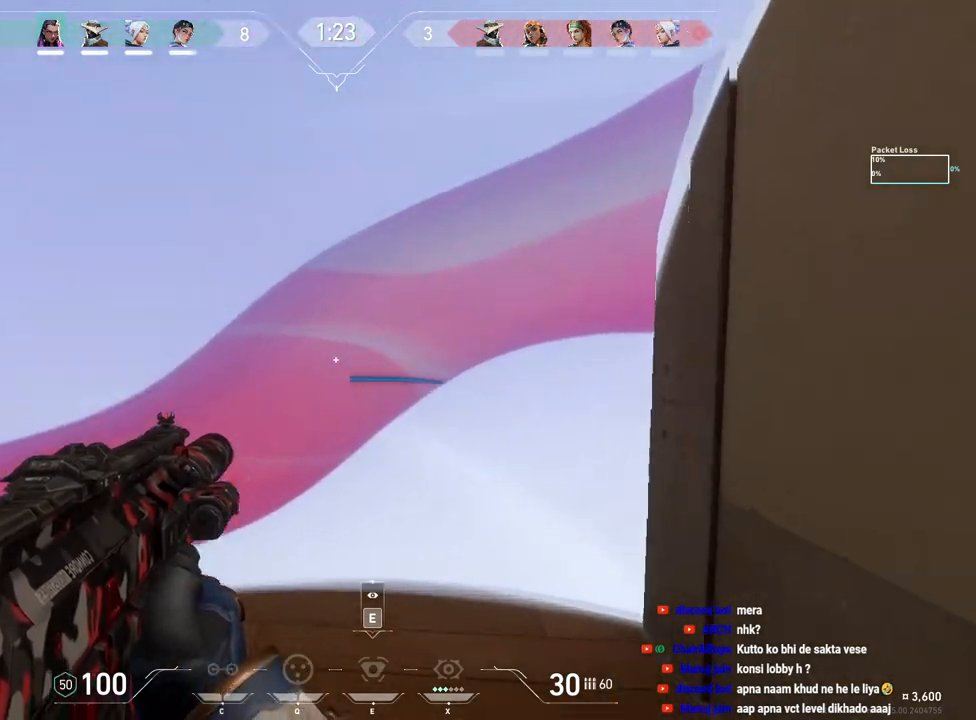
{"keys": ["a", "w"], "mouse": [], "events": []}
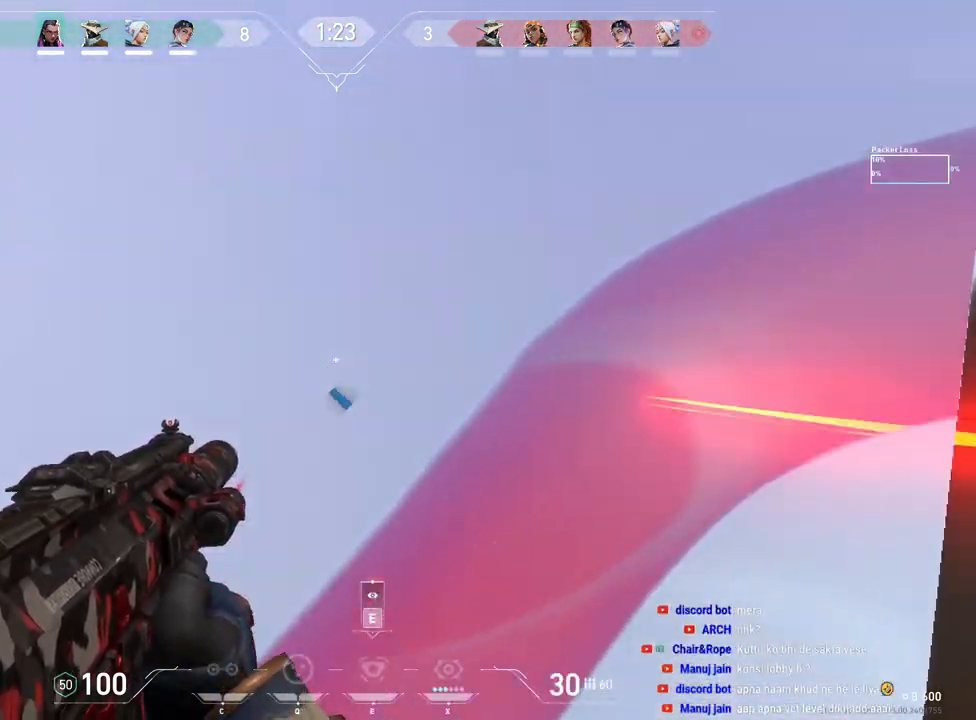
{"keys": ["a"], "mouse": [], "events": [[333, "w", "up"]]}
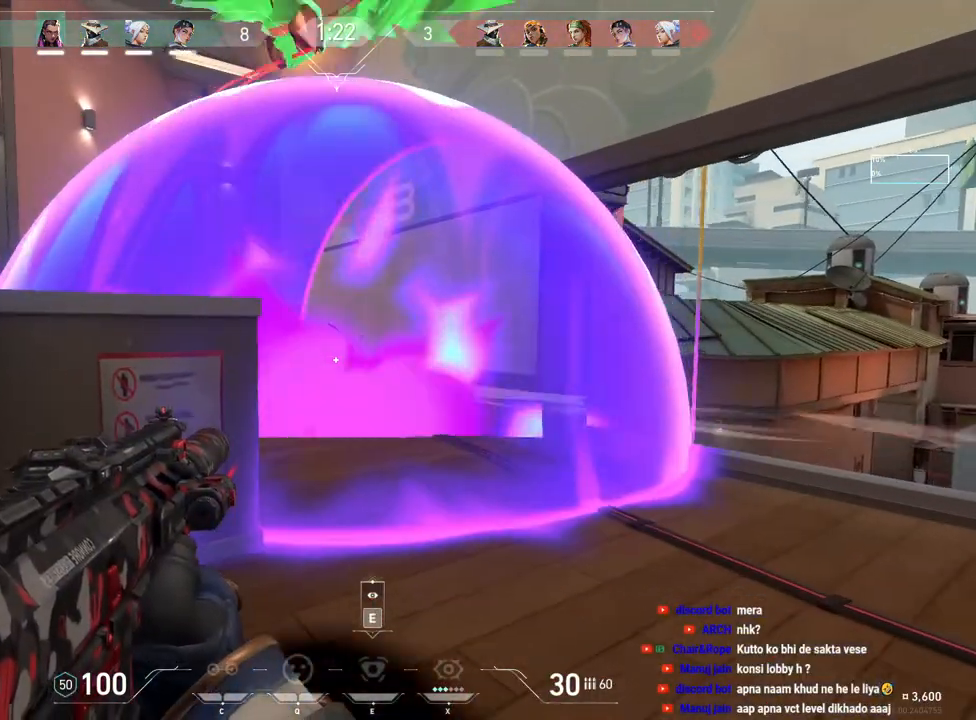
{"keys": ["d", "f"], "mouse": [], "events": [[33, "w", "down"], [367, "a", "up"], [367, "d", "down"], [367, "f", "down"], [433, "w", "up"]]}
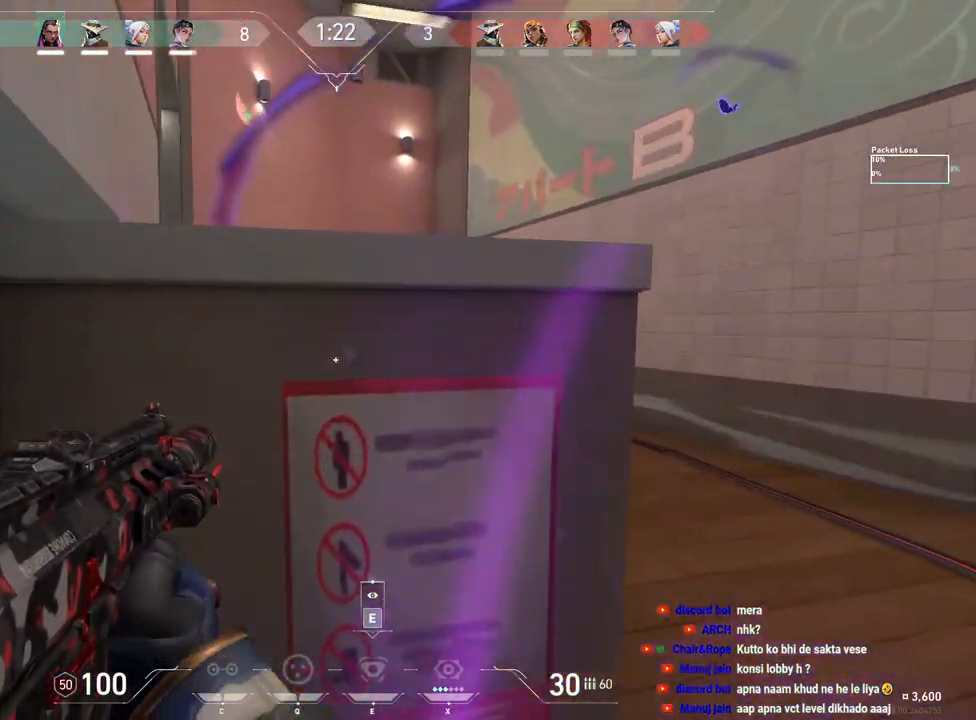
{"keys": ["a"], "mouse": []}